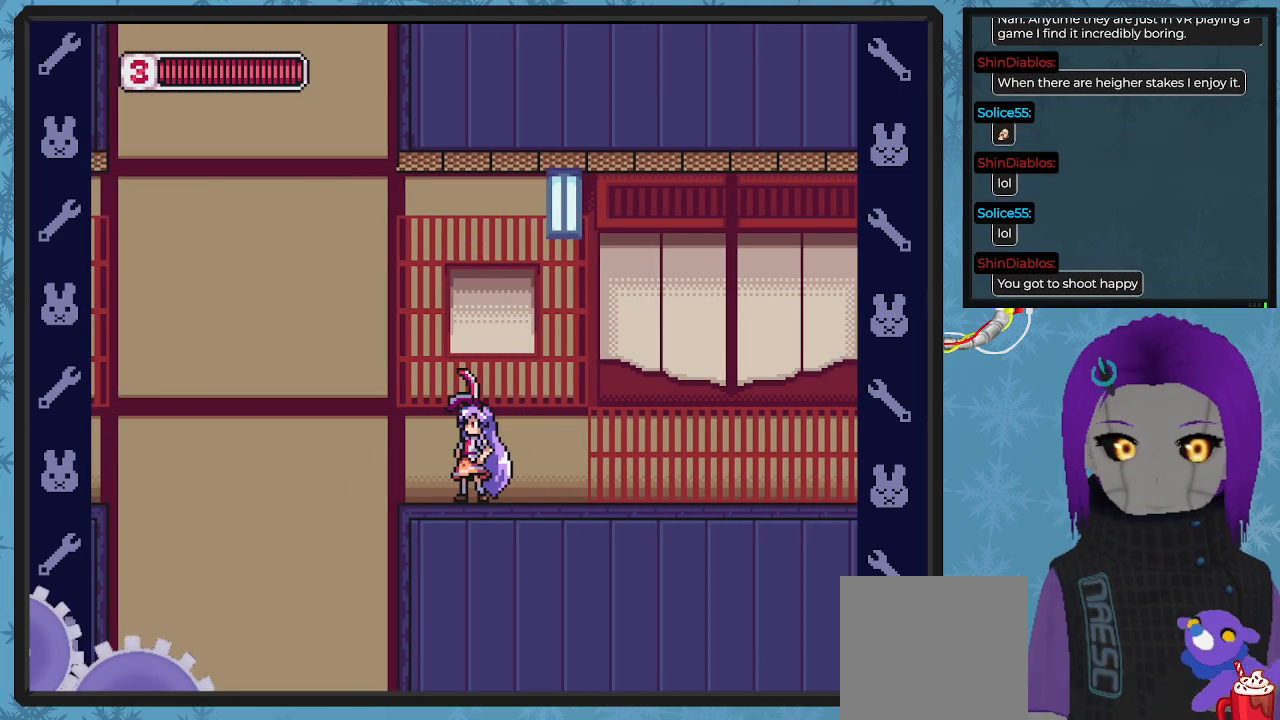
Gameplay with a controller (Xbox layout); each line is a JSON object with the inputs held at the frame after it. "events" lists button and stick changes between this image and that frame as [ms after this image, input, new state], when the widget could be followed in between. Not read: right_stick.
{"buttons": ["B", "DPAD_UP"], "left_stick": "center", "events": [[133, "DPAD_LEFT", "down"], [233, "B", "down"], [300, "A", "down"], [367, "DPAD_UP", "down"], [500, "A", "up"], [500, "DPAD_LEFT", "up"]]}
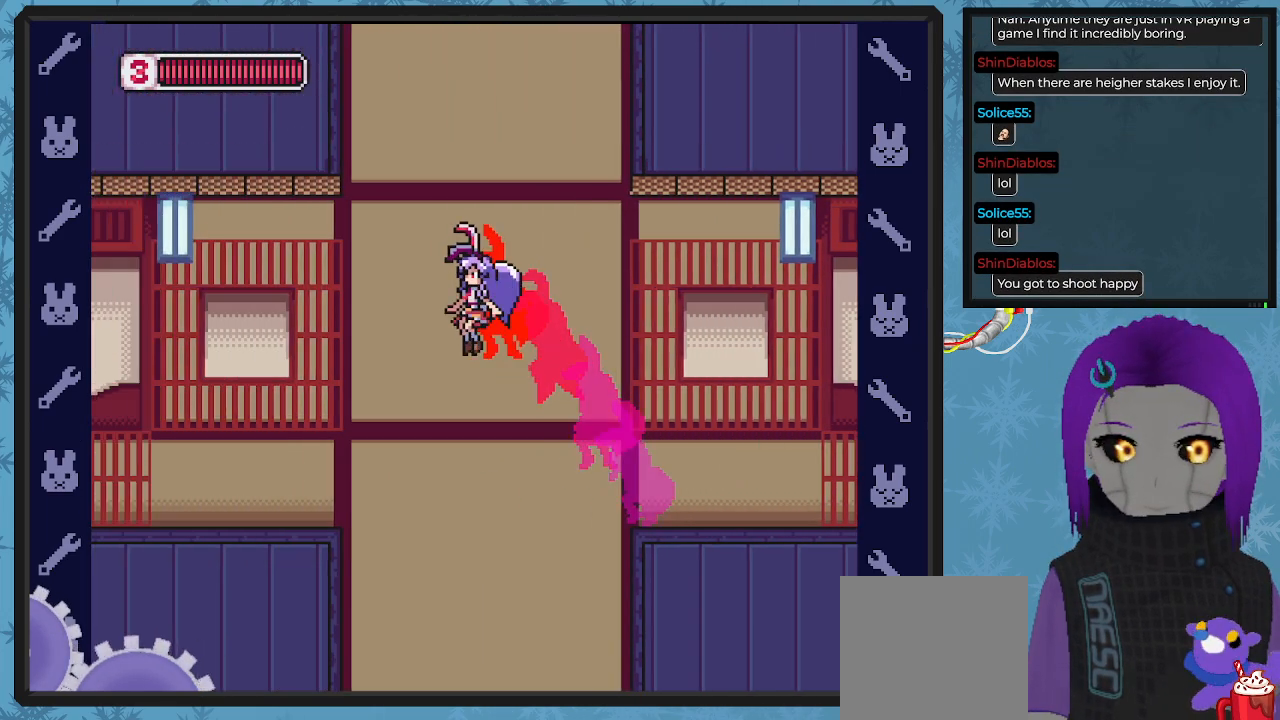
{"buttons": ["B", "DPAD_LEFT"], "left_stick": "center", "events": [[33, "DPAD_UP", "up"], [267, "DPAD_LEFT", "down"]]}
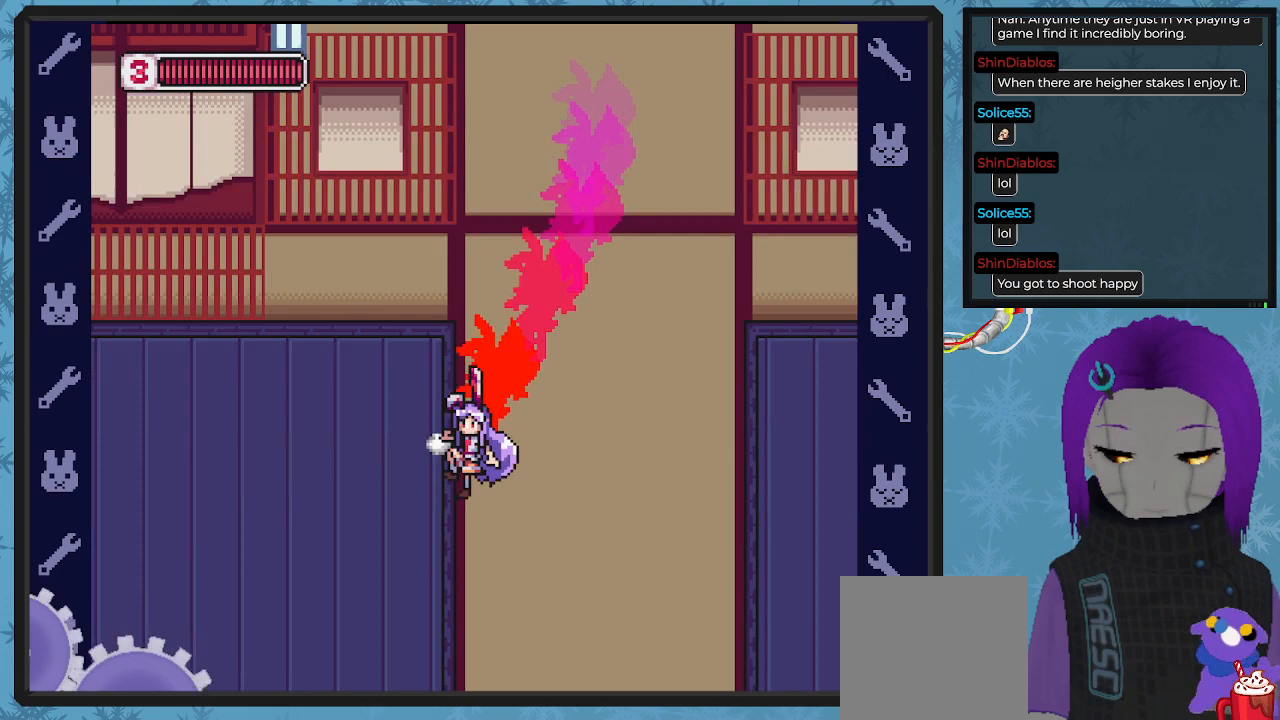
{"buttons": ["B", "DPAD_LEFT"], "left_stick": "center", "events": []}
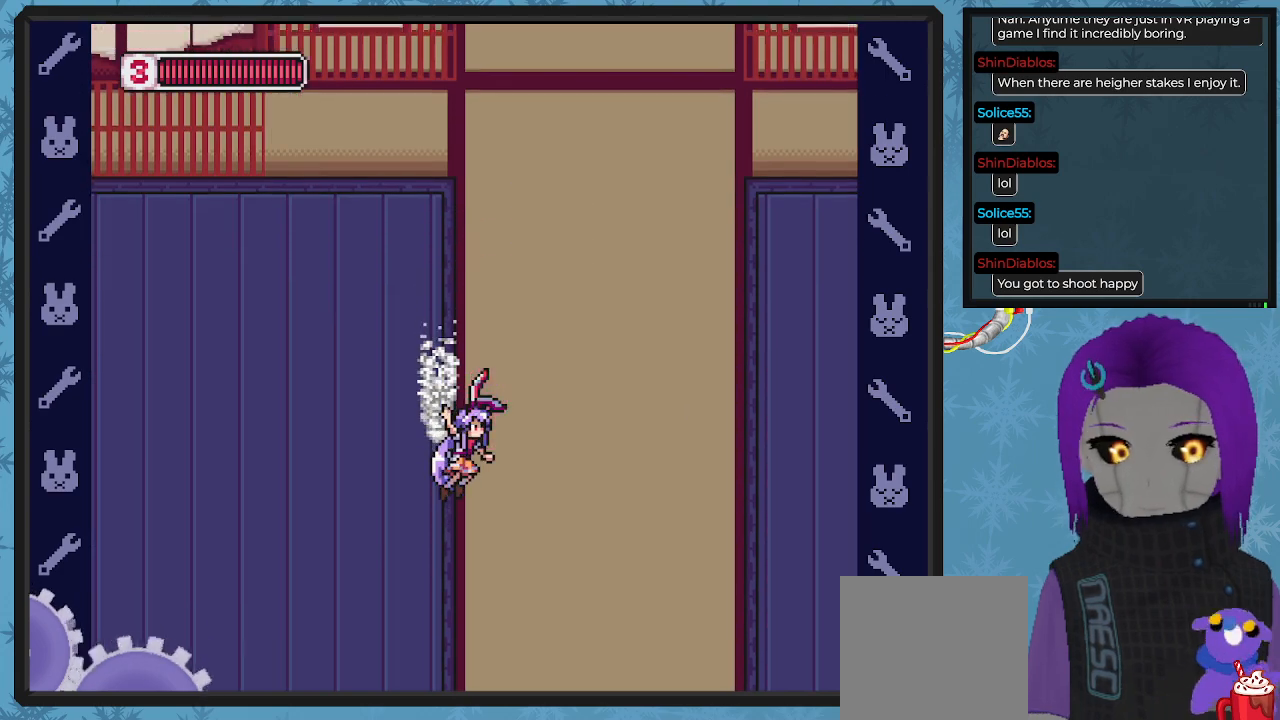
{"buttons": ["B", "DPAD_LEFT"], "left_stick": "center", "events": []}
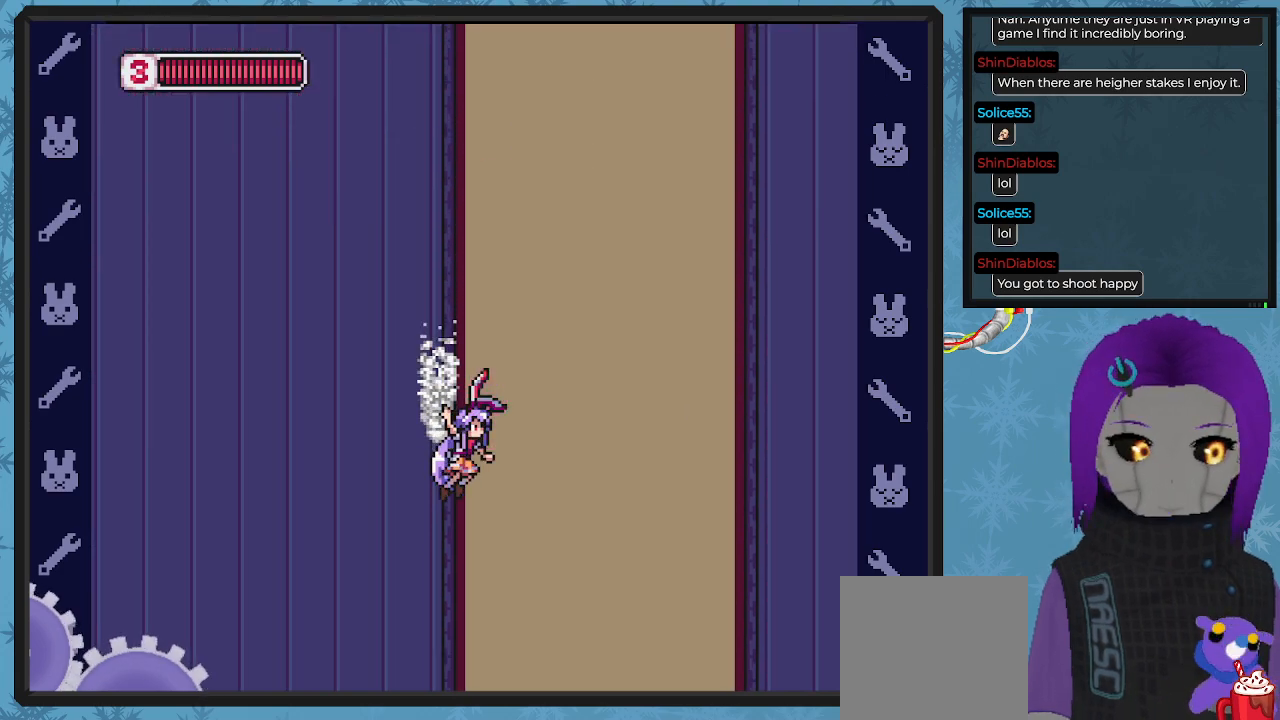
{"buttons": ["B", "DPAD_LEFT"], "left_stick": "center", "events": []}
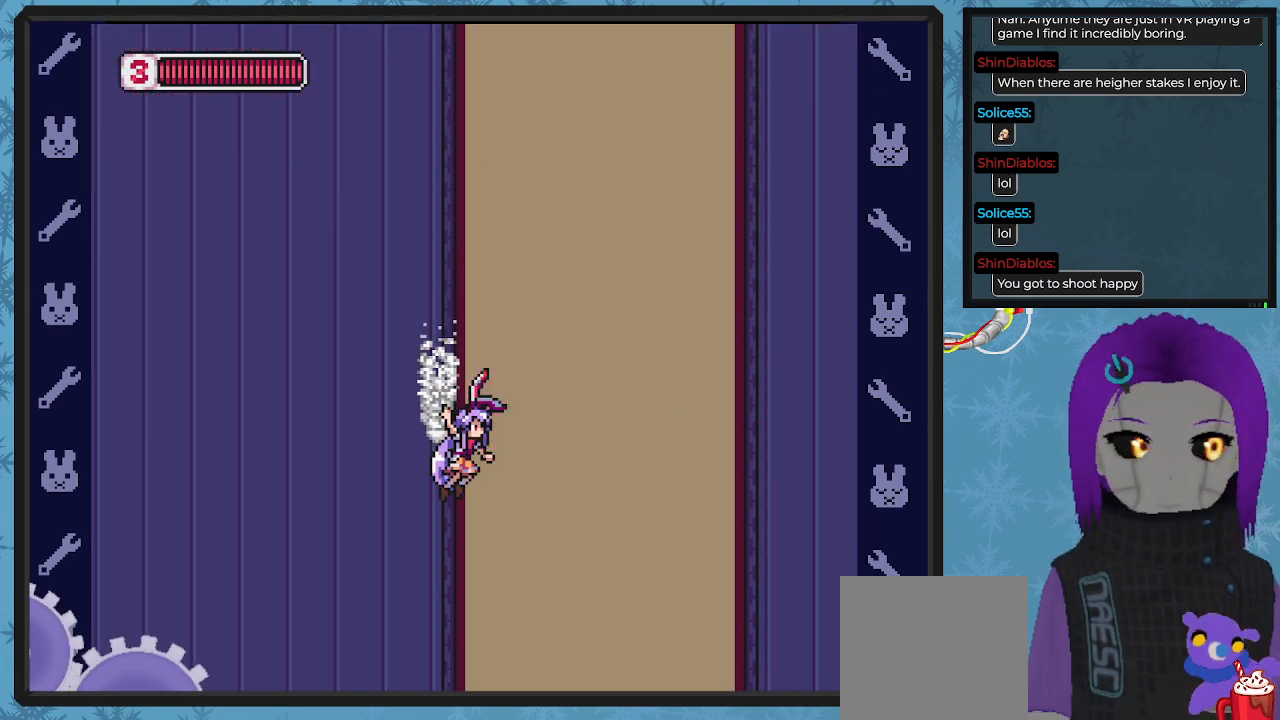
{"buttons": ["B", "DPAD_LEFT"], "left_stick": "center", "events": []}
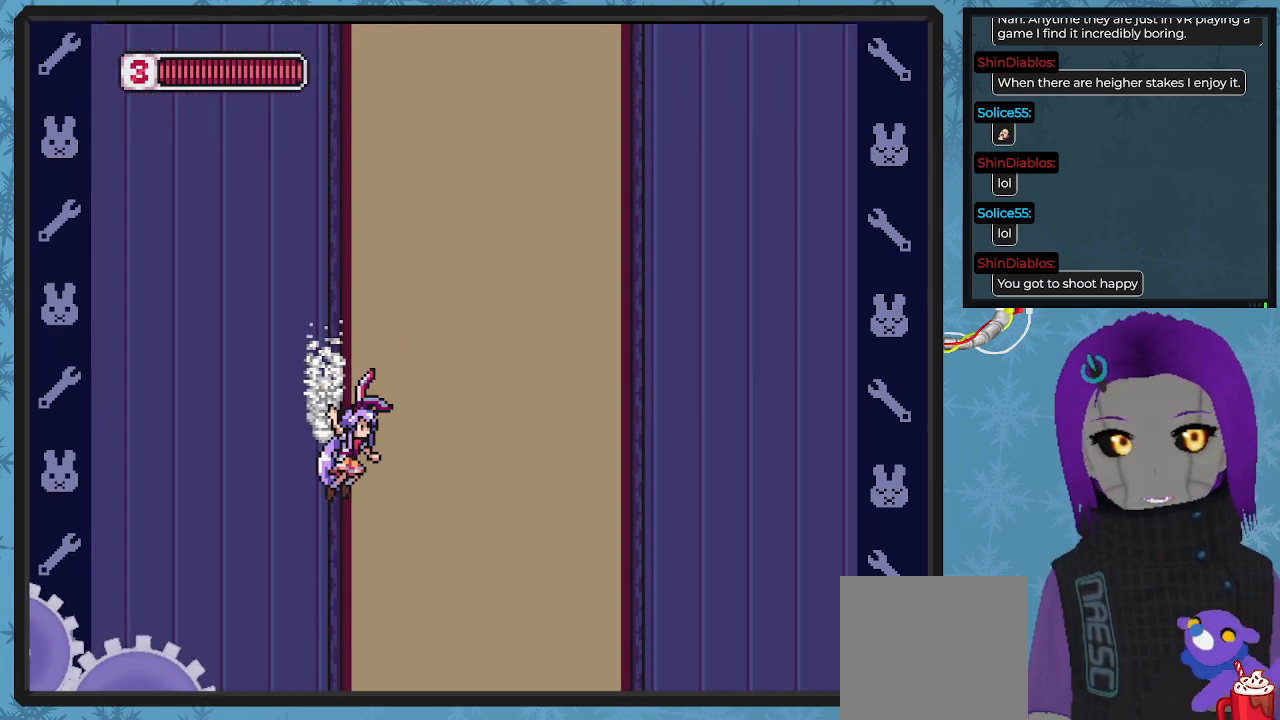
{"buttons": ["DPAD_LEFT"], "left_stick": "center", "events": [[167, "B", "up"]]}
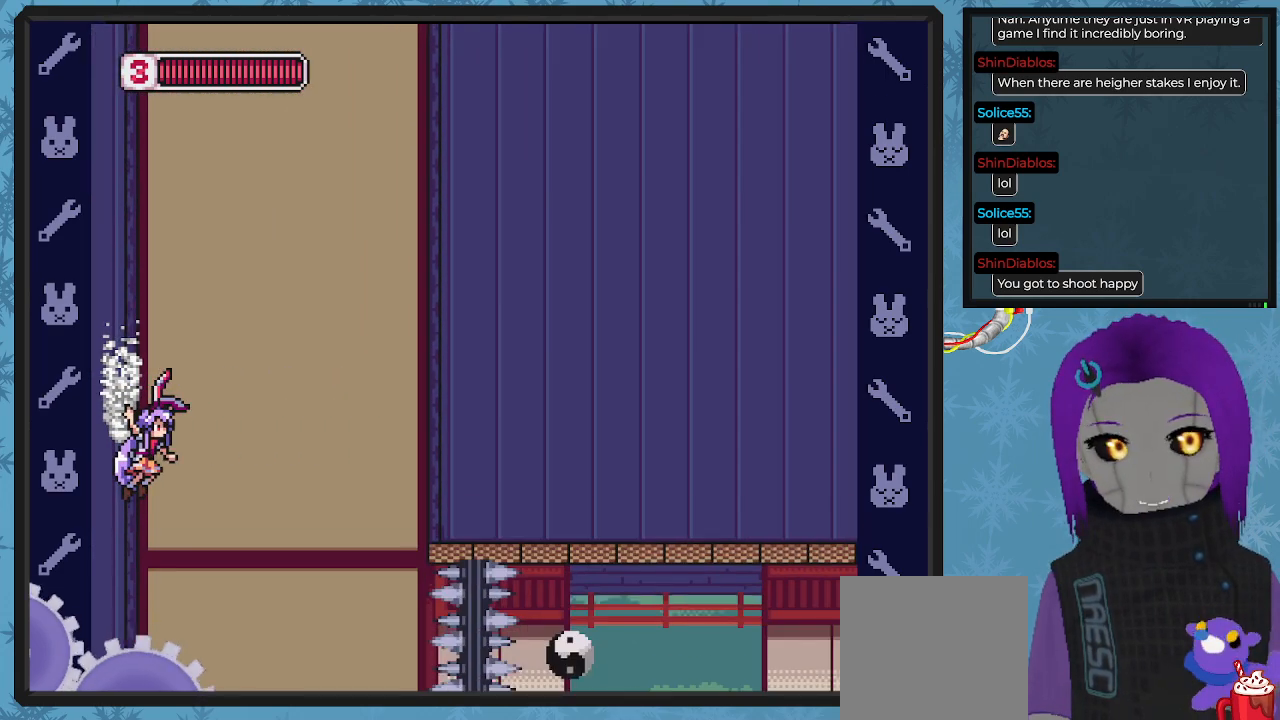
{"buttons": ["DPAD_LEFT"], "left_stick": "center", "events": []}
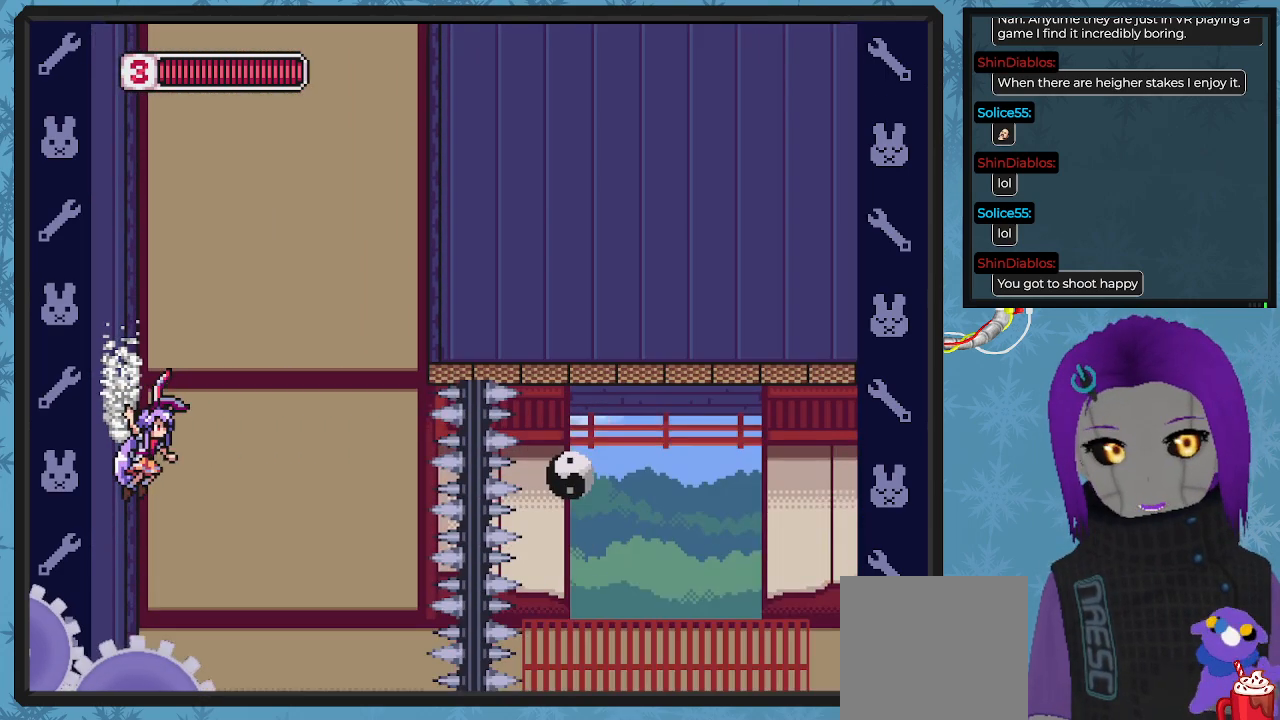
{"buttons": ["DPAD_LEFT"], "left_stick": "center", "events": [[33, "X", "down"], [200, "X", "up"]]}
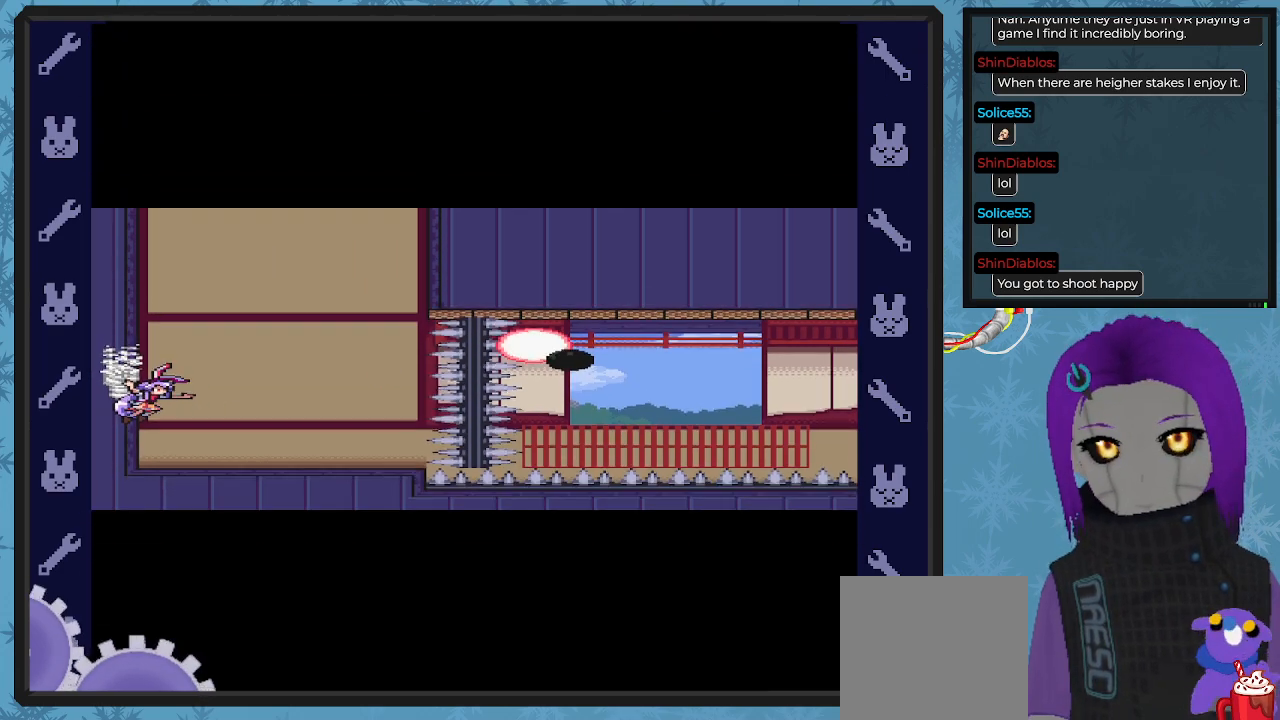
{"buttons": ["DPAD_LEFT"], "left_stick": "center", "events": []}
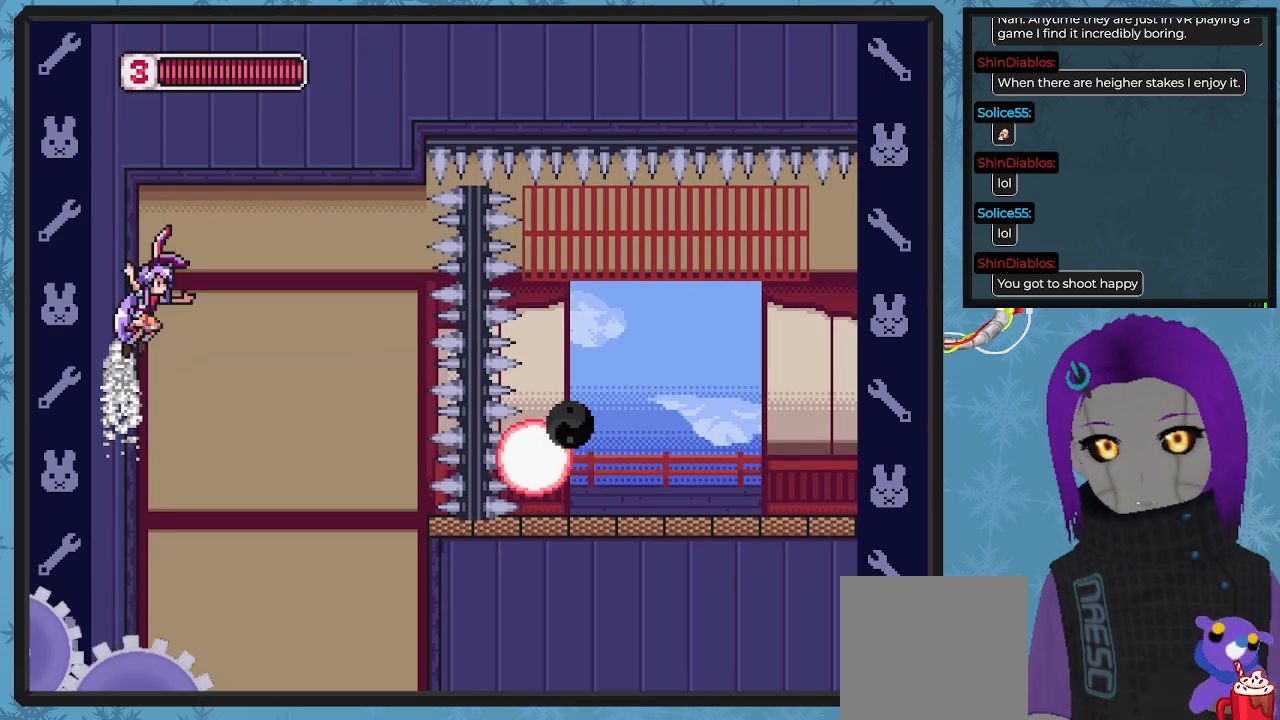
{"buttons": ["DPAD_LEFT"], "left_stick": "center", "events": []}
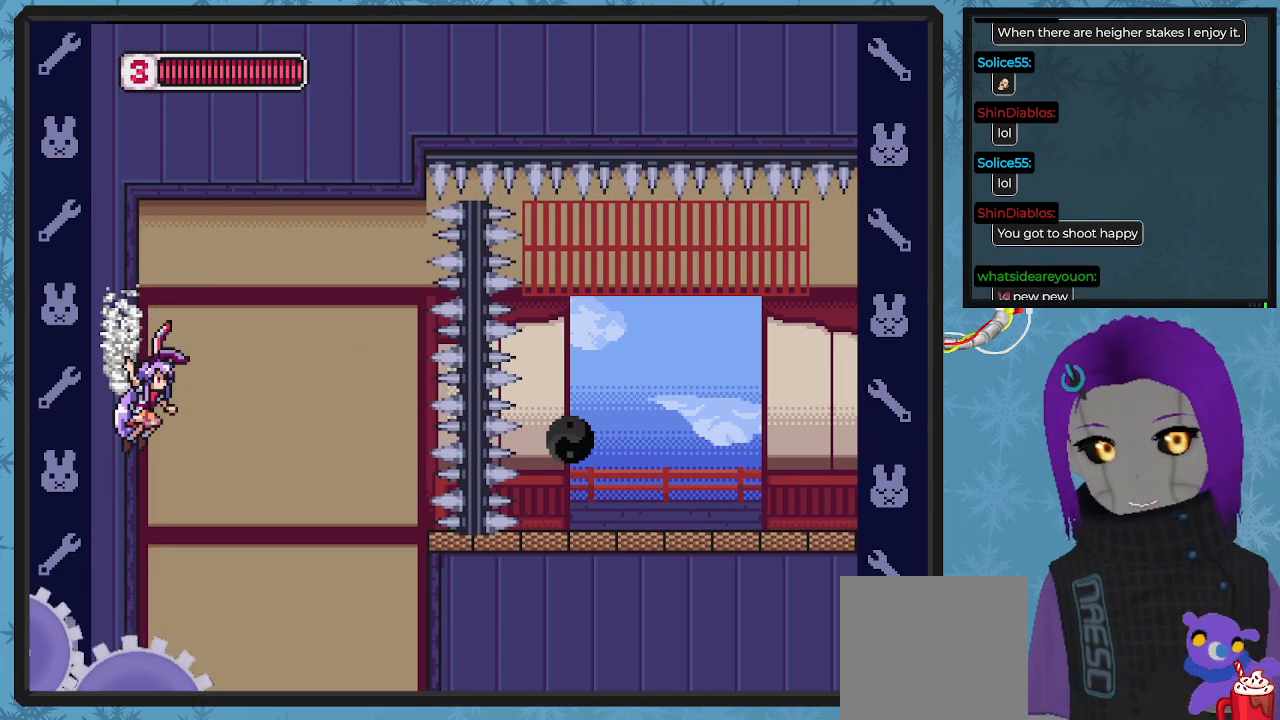
{"buttons": ["DPAD_LEFT"], "left_stick": "center", "events": []}
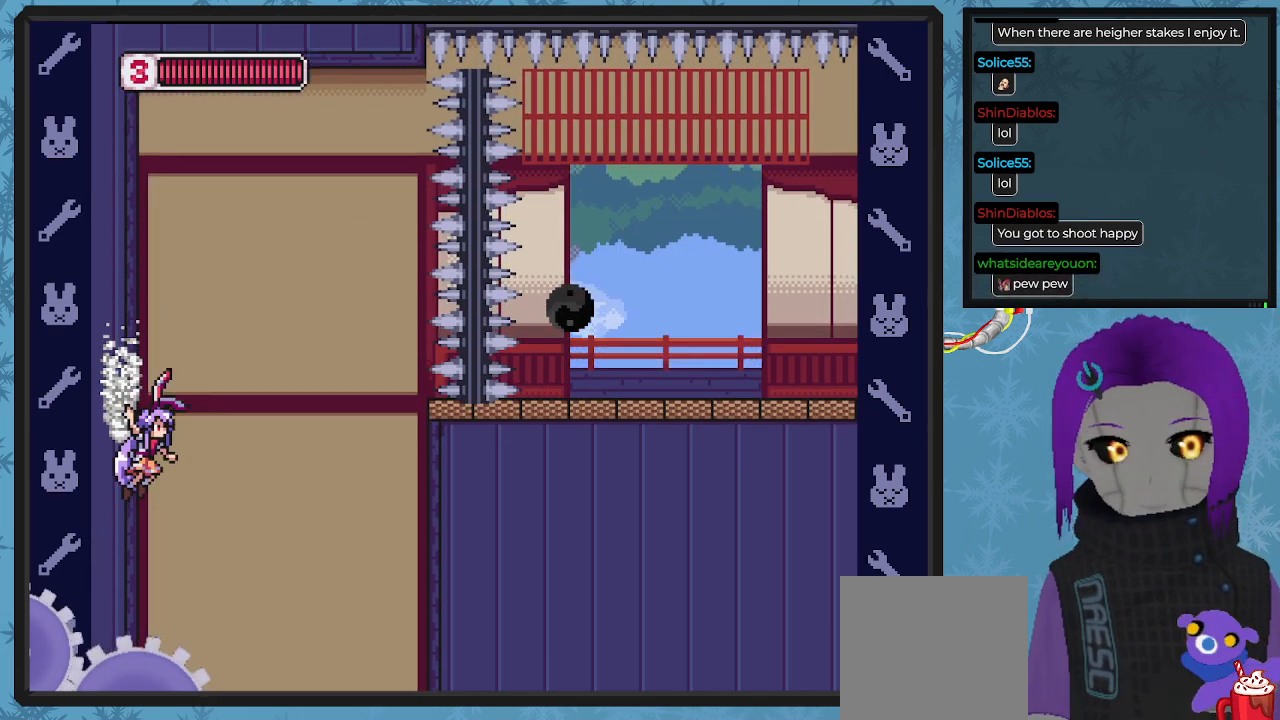
{"buttons": ["DPAD_LEFT"], "left_stick": "center", "events": []}
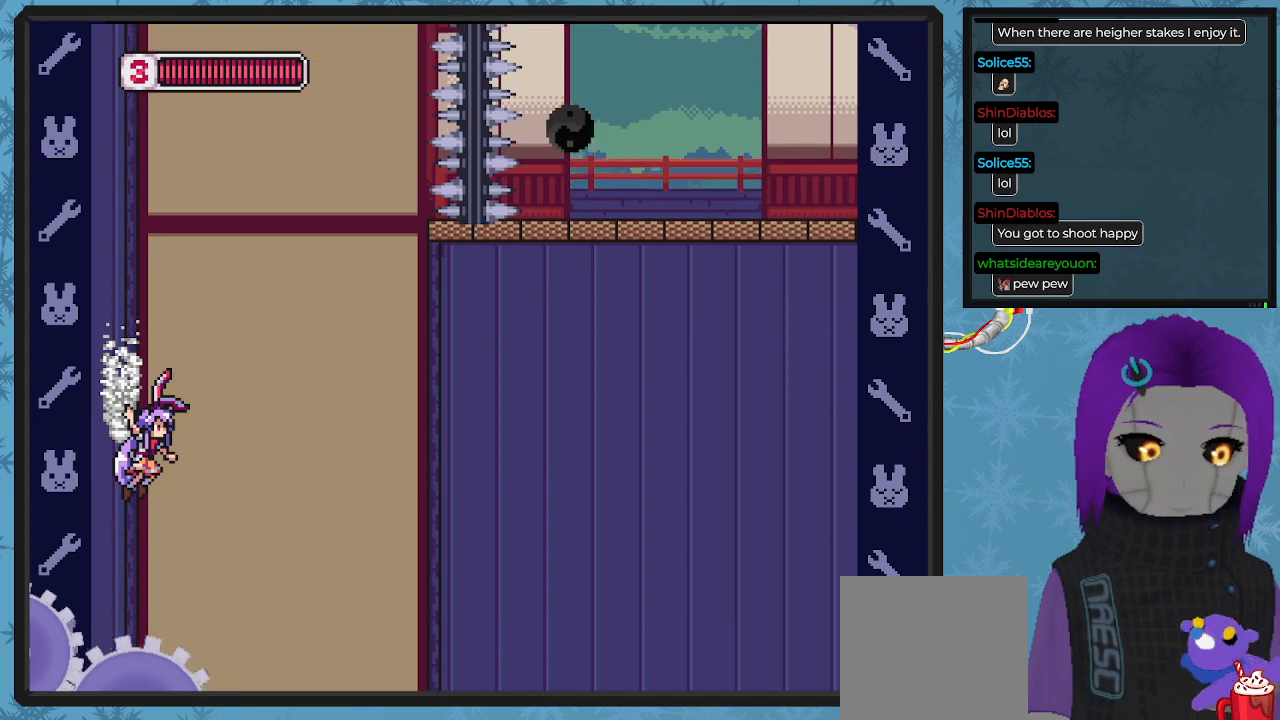
{"buttons": ["X", "DPAD_LEFT"], "left_stick": "center", "events": [[333, "X", "down"], [400, "X", "up"], [467, "X", "down"]]}
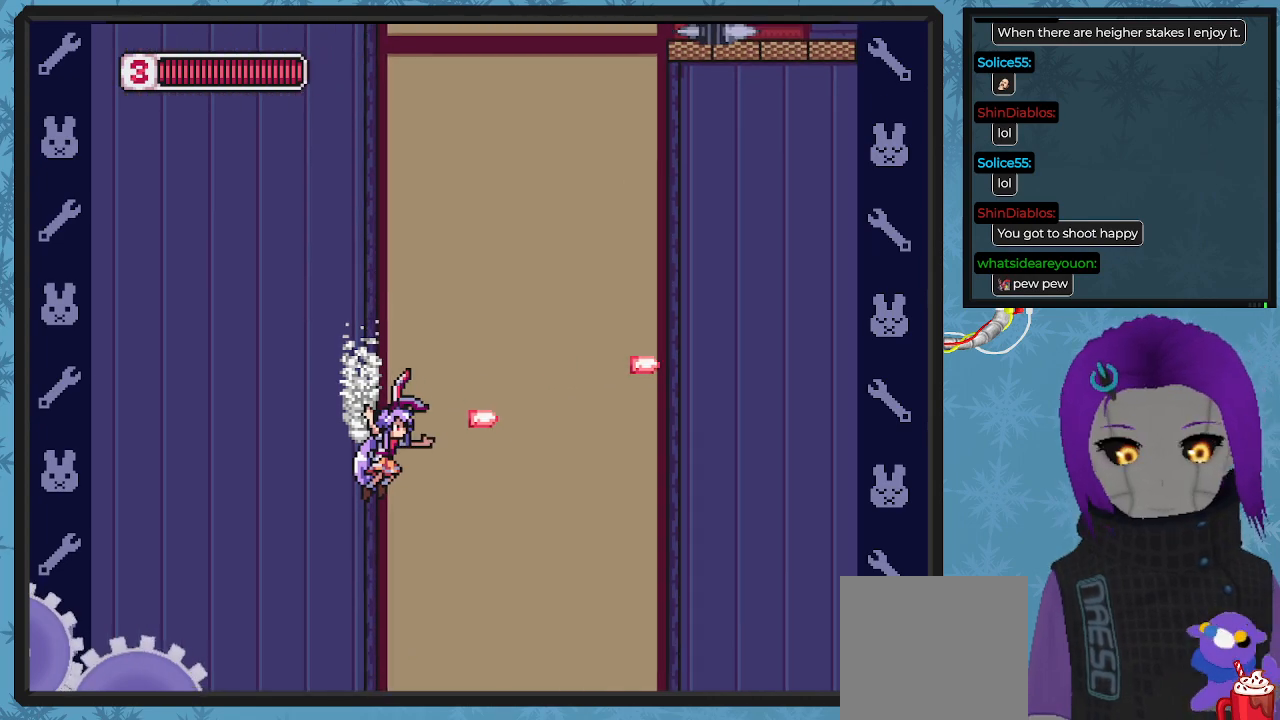
{"buttons": ["DPAD_LEFT"], "left_stick": "center", "events": [[67, "X", "up"], [133, "X", "down"], [200, "X", "up"], [267, "X", "down"], [333, "X", "up"], [400, "X", "down"], [500, "X", "up"]]}
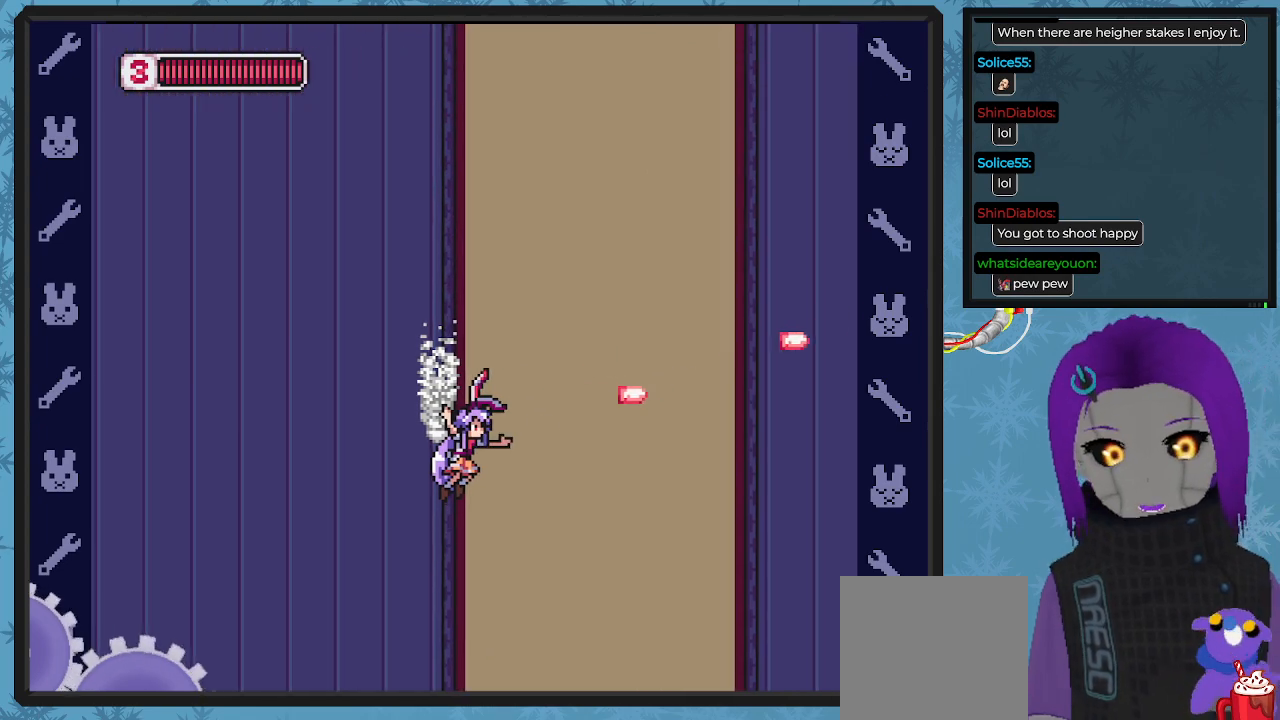
{"buttons": ["X", "DPAD_LEFT"], "left_stick": "center", "events": [[67, "X", "down"], [133, "X", "up"], [200, "X", "down"], [267, "X", "up"], [367, "X", "down"], [433, "X", "up"], [500, "X", "down"]]}
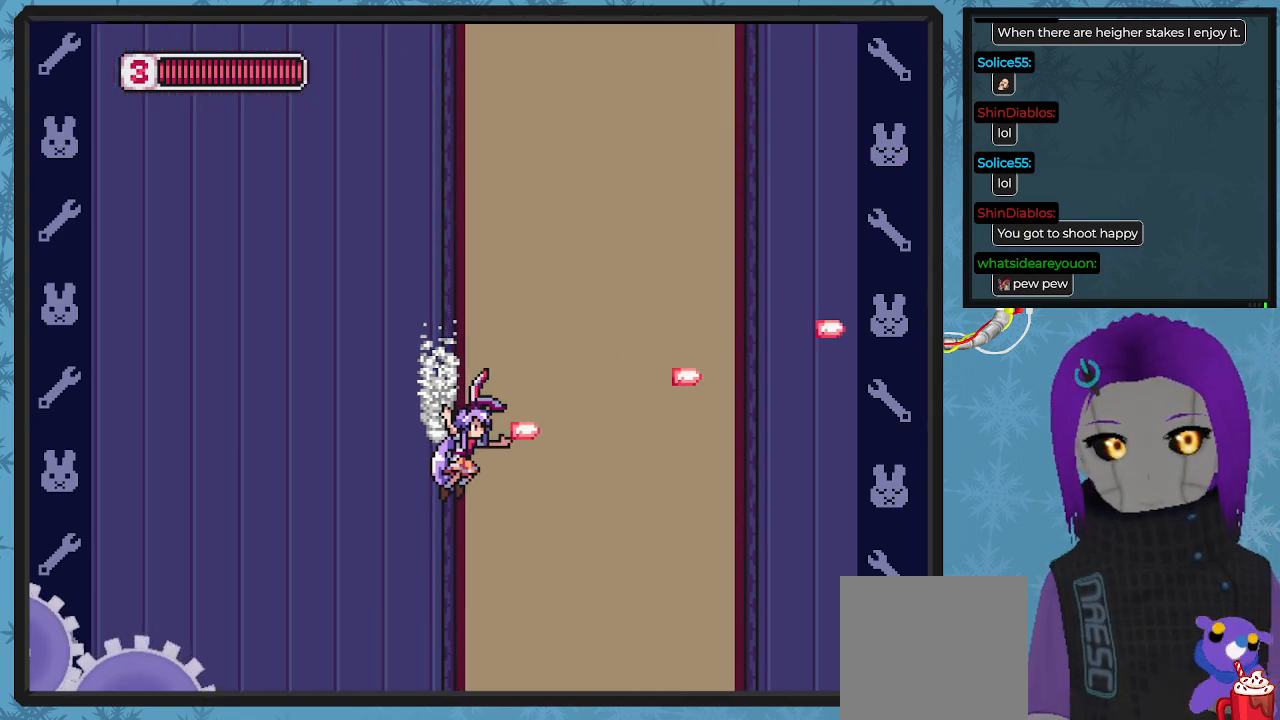
{"buttons": ["X", "DPAD_LEFT"], "left_stick": "center", "events": [[67, "X", "up"], [167, "X", "down"], [233, "X", "up"], [300, "X", "down"], [400, "X", "up"], [467, "X", "down"]]}
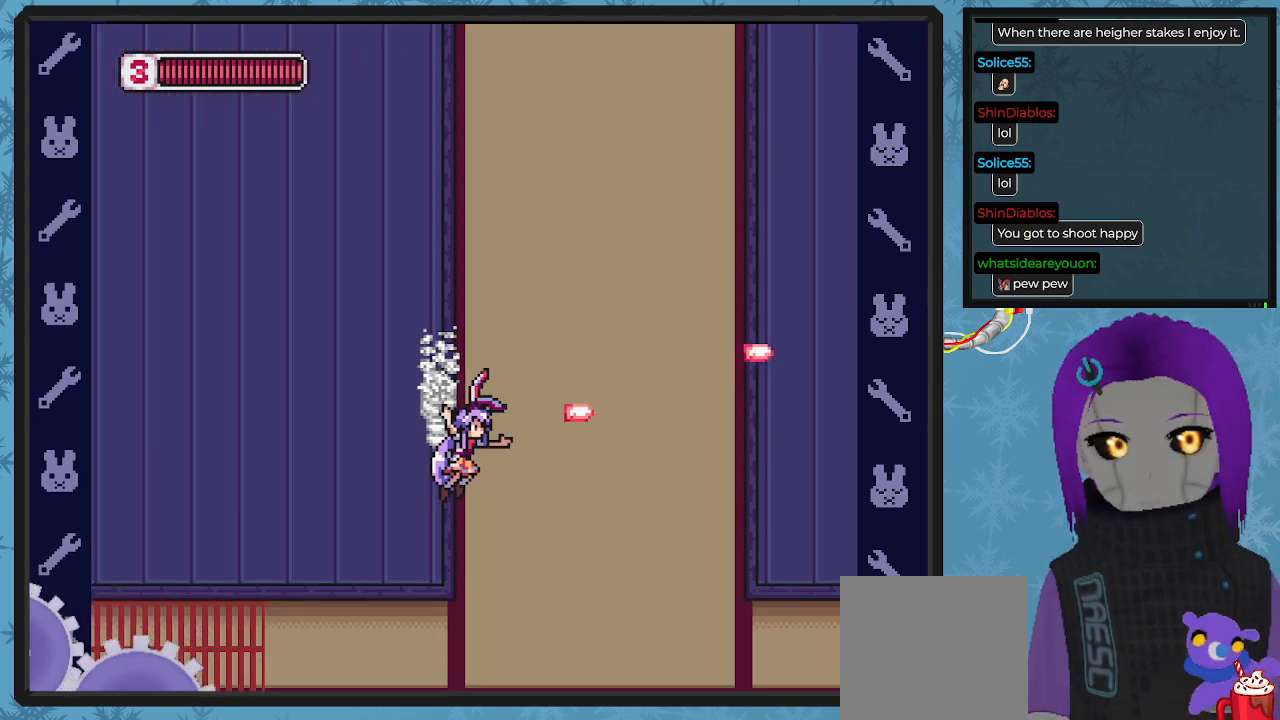
{"buttons": [], "left_stick": "center", "events": [[67, "X", "up"], [167, "X", "down"], [267, "X", "up"], [300, "DPAD_LEFT", "up"]]}
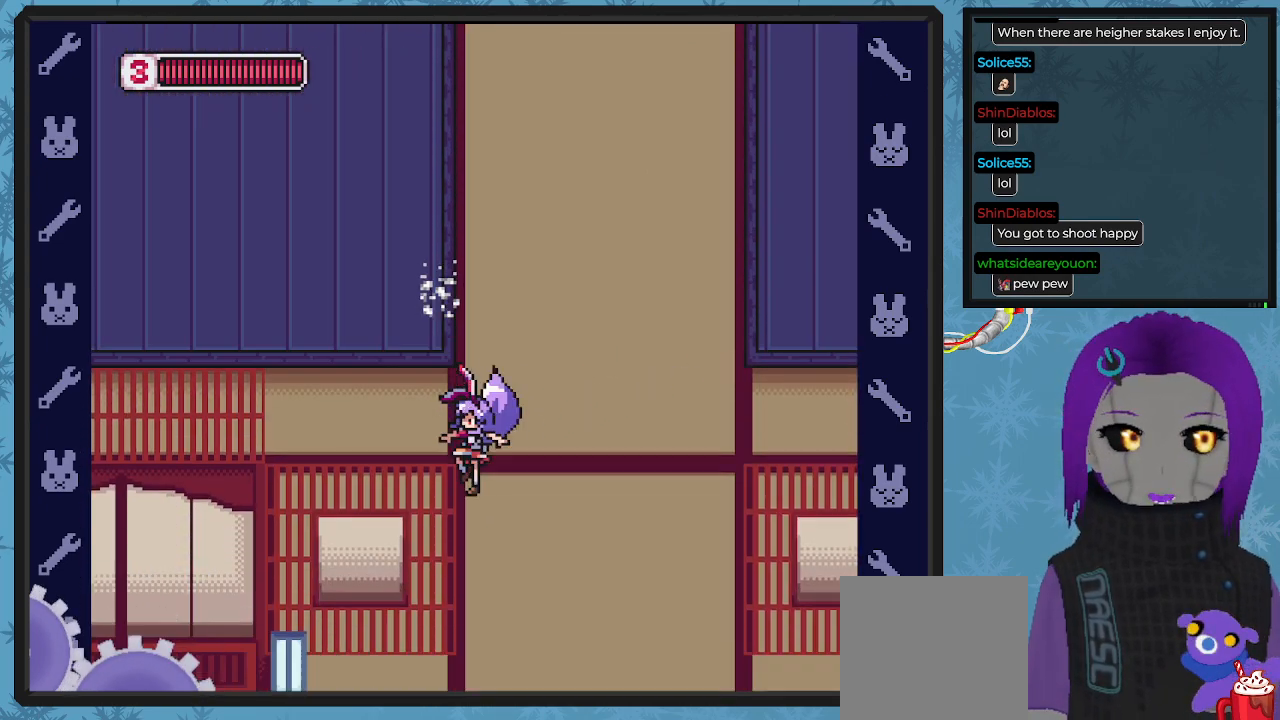
{"buttons": ["DPAD_LEFT"], "left_stick": "center", "events": [[333, "DPAD_LEFT", "down"]]}
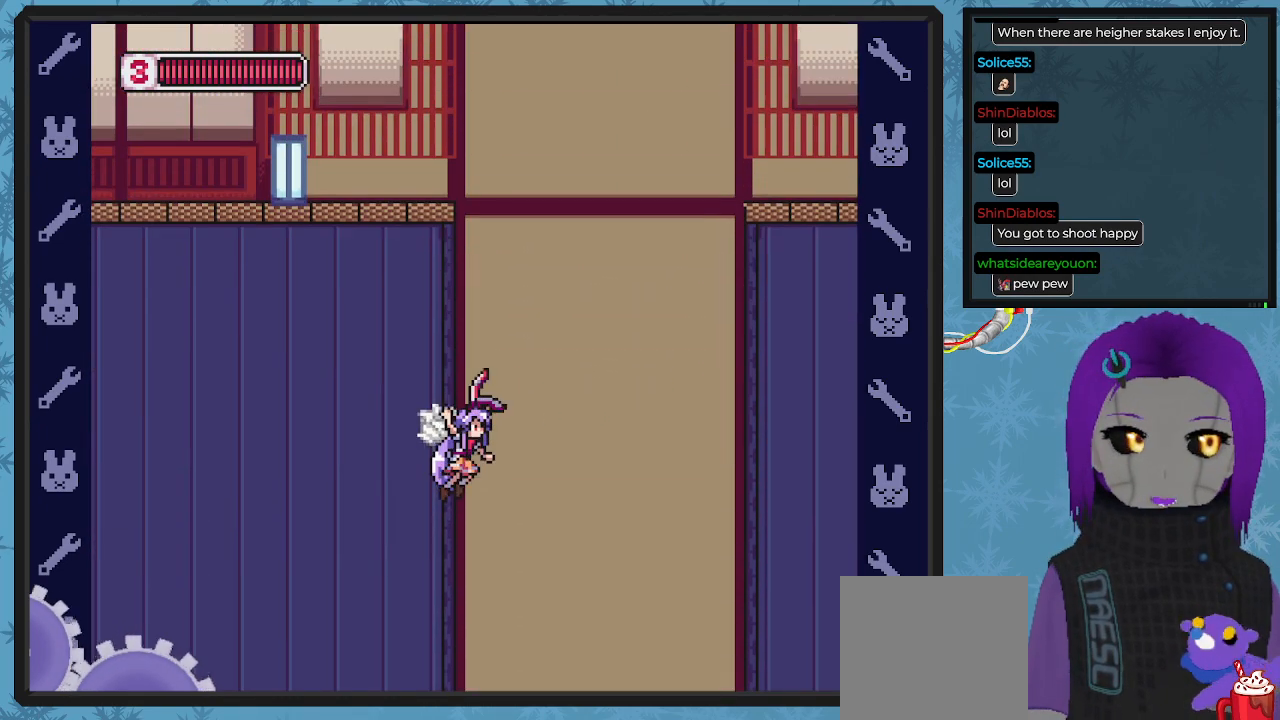
{"buttons": ["X", "DPAD_LEFT"], "left_stick": "center", "events": [[167, "X", "down"], [200, "X", "up"], [333, "X", "down"], [400, "X", "up"], [500, "X", "down"]]}
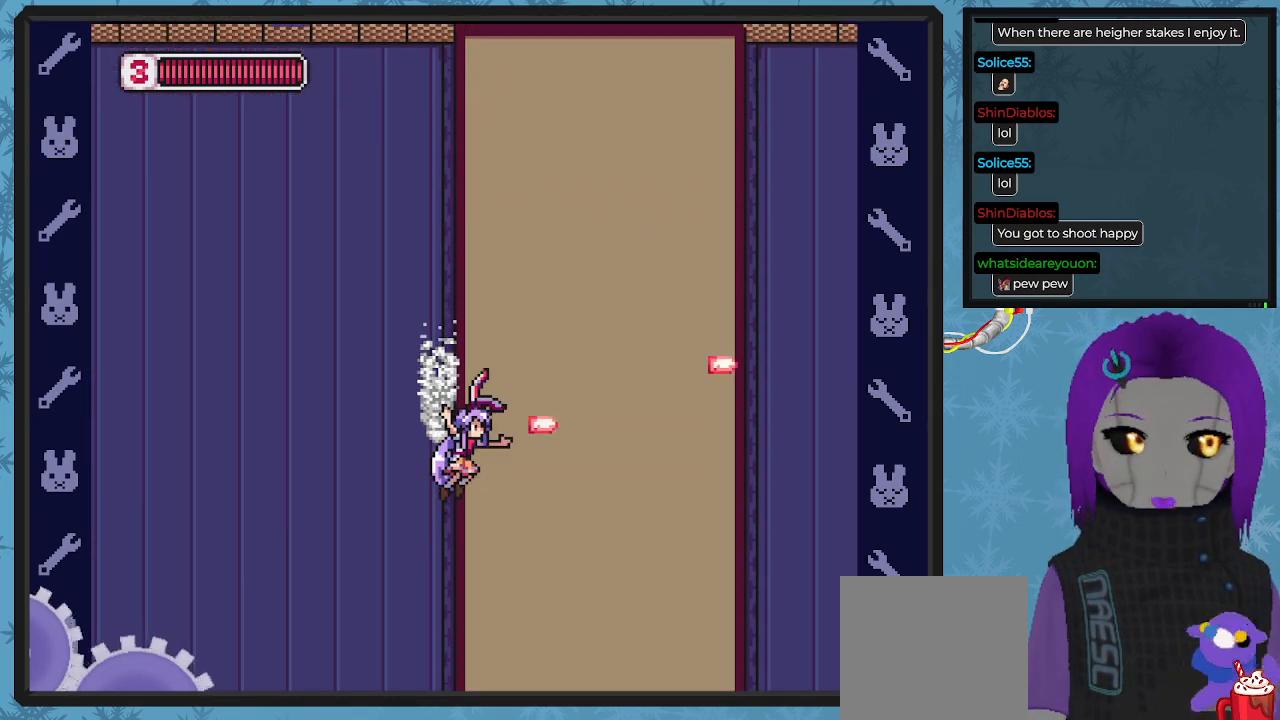
{"buttons": ["X", "DPAD_LEFT"], "left_stick": "center", "events": [[33, "X", "up"], [133, "X", "down"], [200, "X", "up"], [300, "X", "down"], [367, "X", "up"], [467, "X", "down"]]}
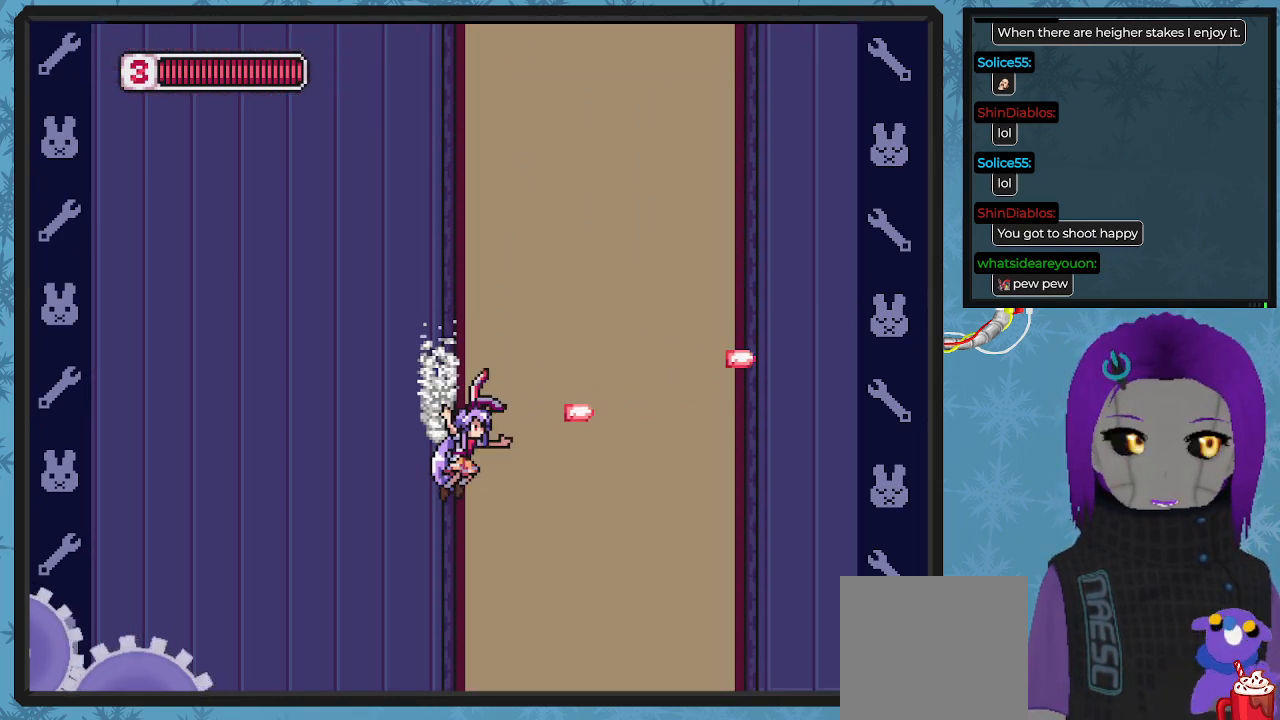
{"buttons": ["DPAD_LEFT"], "left_stick": "center", "events": [[33, "X", "up"], [100, "X", "down"], [167, "X", "up"], [233, "X", "down"], [300, "X", "up"], [367, "X", "down"], [467, "X", "up"]]}
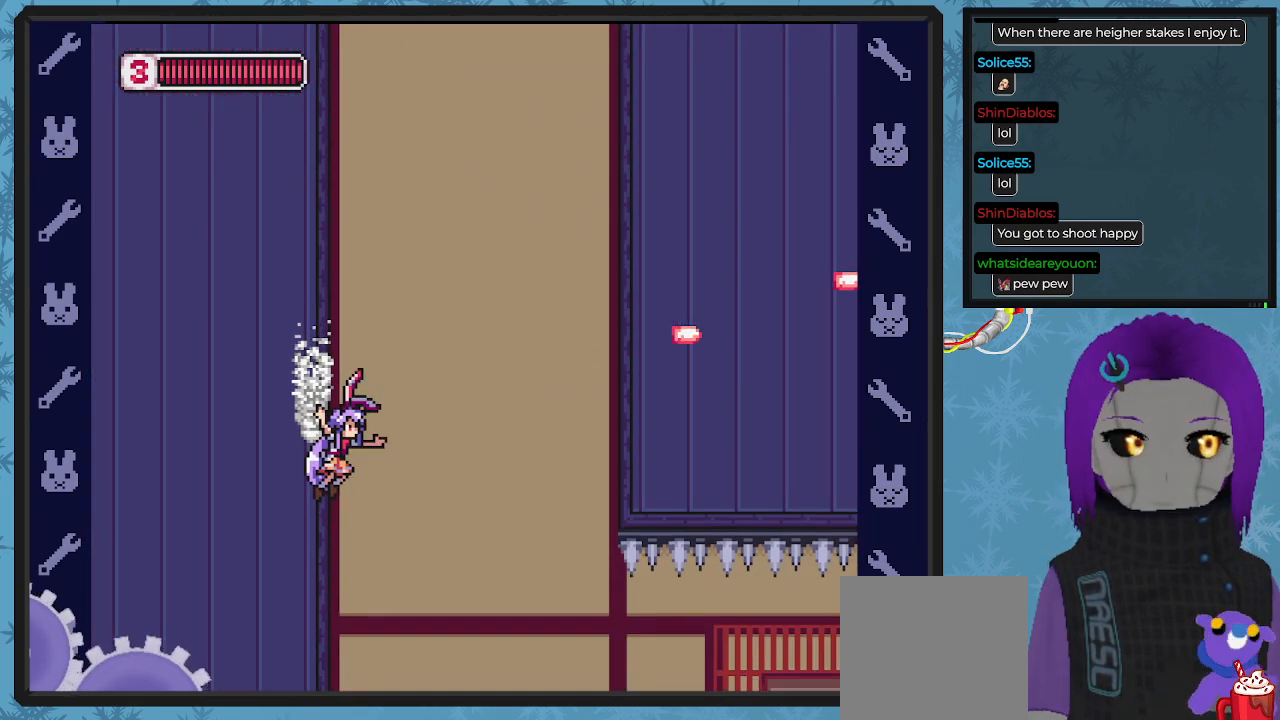
{"buttons": [], "left_stick": "center", "events": [[67, "X", "down"], [133, "X", "up"], [233, "X", "down"], [300, "X", "up"], [400, "X", "down"], [467, "X", "up"], [500, "DPAD_LEFT", "up"]]}
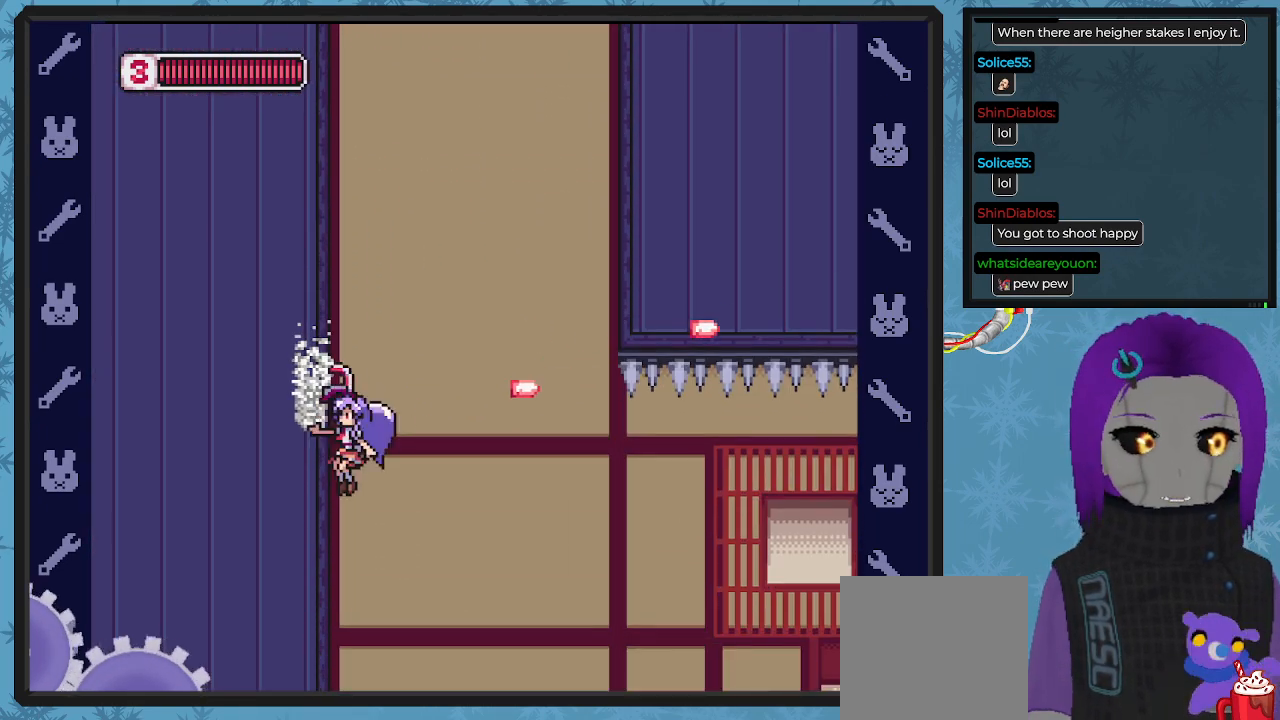
{"buttons": ["DPAD_RIGHT"], "left_stick": "center", "events": [[67, "X", "down"], [133, "X", "up"], [200, "X", "down"], [267, "X", "up"], [333, "DPAD_RIGHT", "down"], [367, "X", "down"], [467, "X", "up"]]}
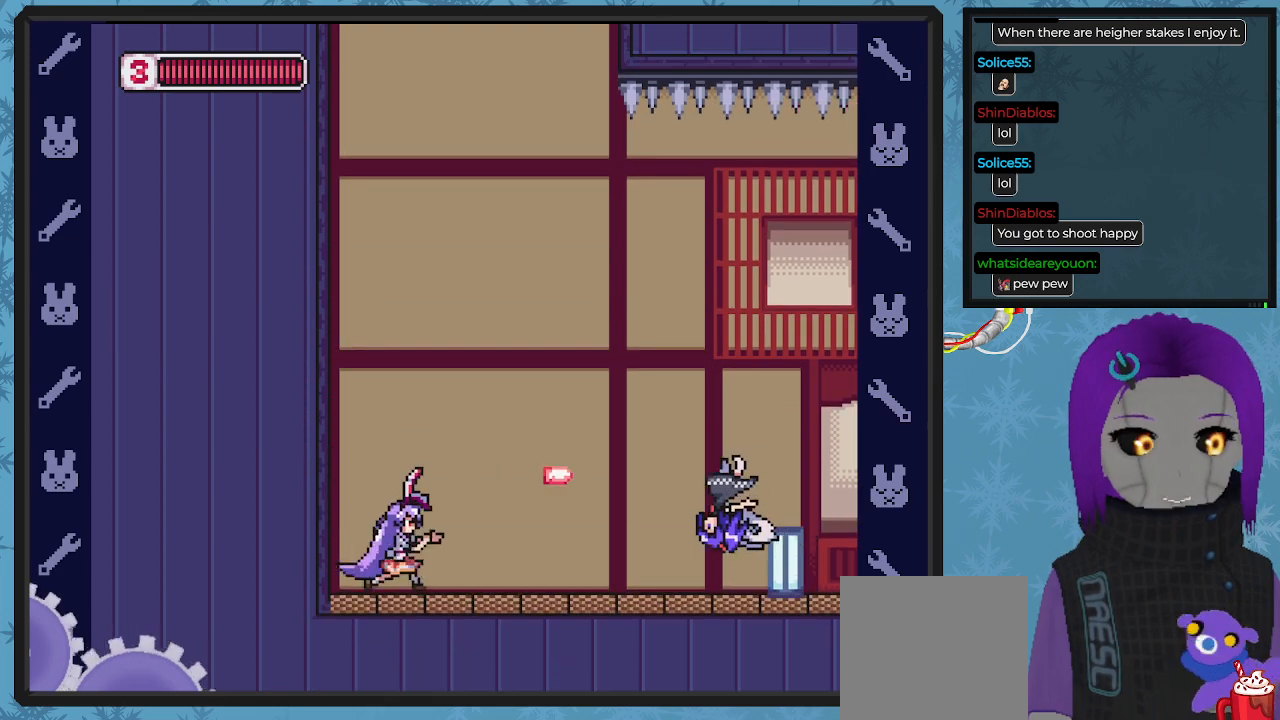
{"buttons": ["X"], "left_stick": "center", "events": [[100, "DPAD_RIGHT", "up"], [233, "X", "down"], [300, "X", "up"], [367, "X", "down"], [433, "X", "up"], [500, "X", "down"]]}
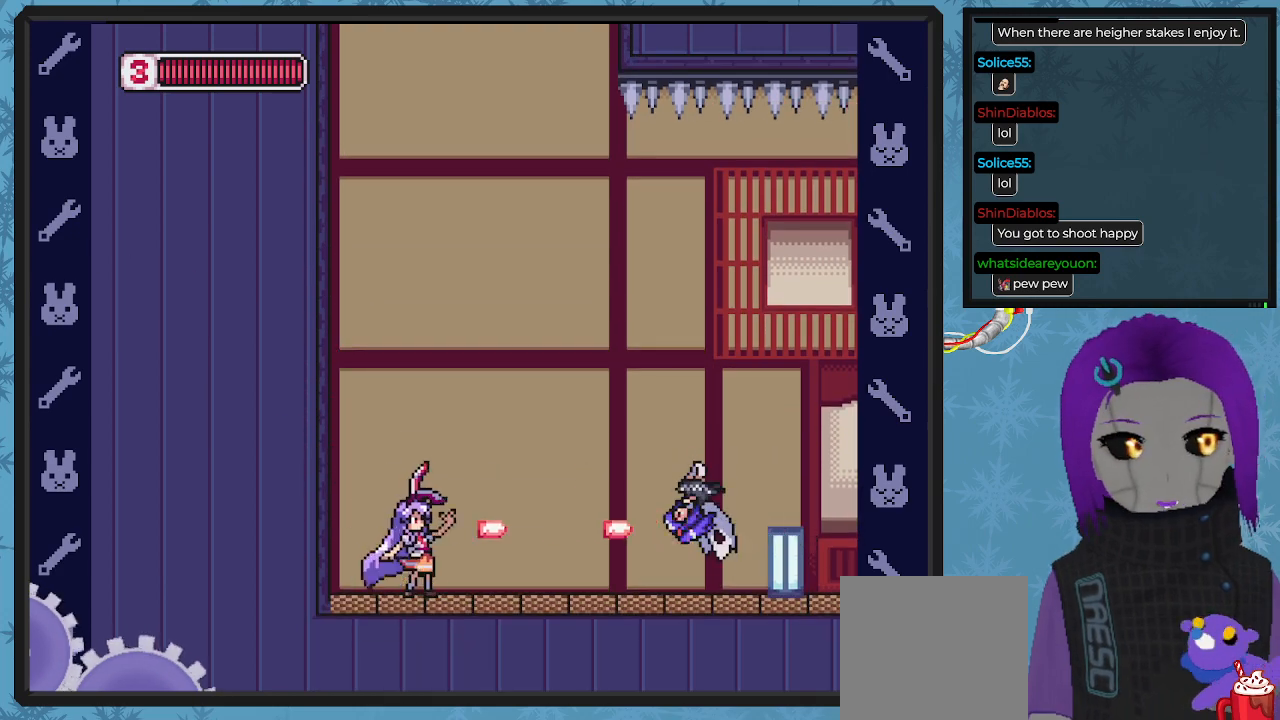
{"buttons": [], "left_stick": "center", "events": [[67, "X", "up"], [133, "X", "down"], [200, "X", "up"], [300, "X", "down"], [367, "X", "up"], [400, "X", "down"], [500, "X", "up"]]}
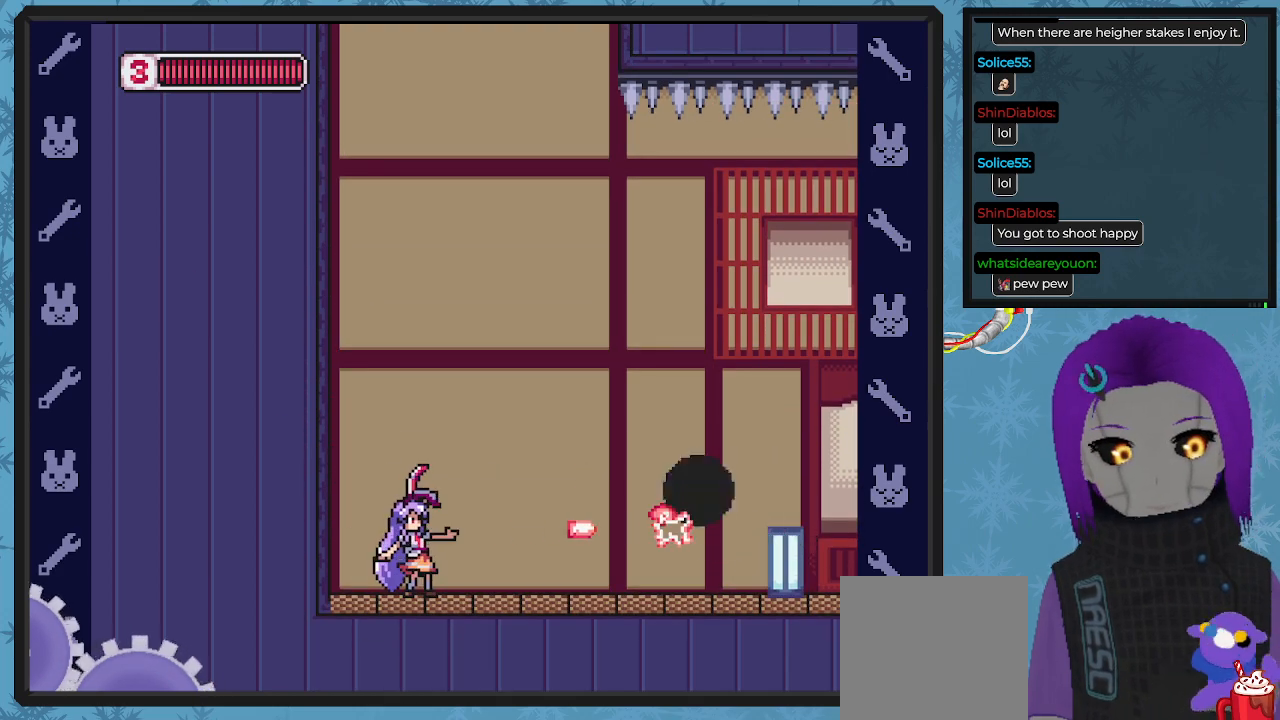
{"buttons": ["A", "DPAD_LEFT"], "left_stick": "center", "events": [[67, "X", "down"], [133, "X", "up"], [233, "A", "down"], [267, "DPAD_LEFT", "down"]]}
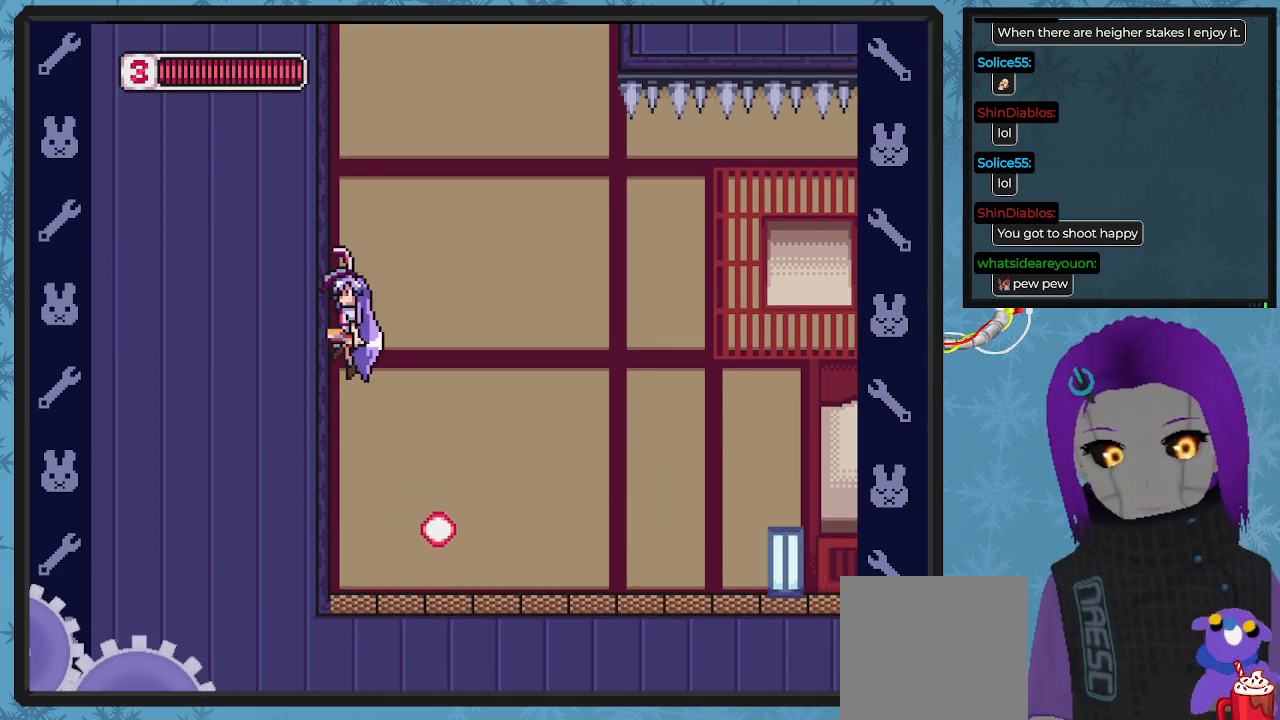
{"buttons": ["DPAD_RIGHT"], "left_stick": "center", "events": [[67, "A", "up"], [67, "DPAD_LEFT", "up"], [67, "DPAD_UP", "down"], [133, "DPAD_UP", "up"], [167, "A", "down"], [167, "DPAD_RIGHT", "down"], [267, "A", "up"]]}
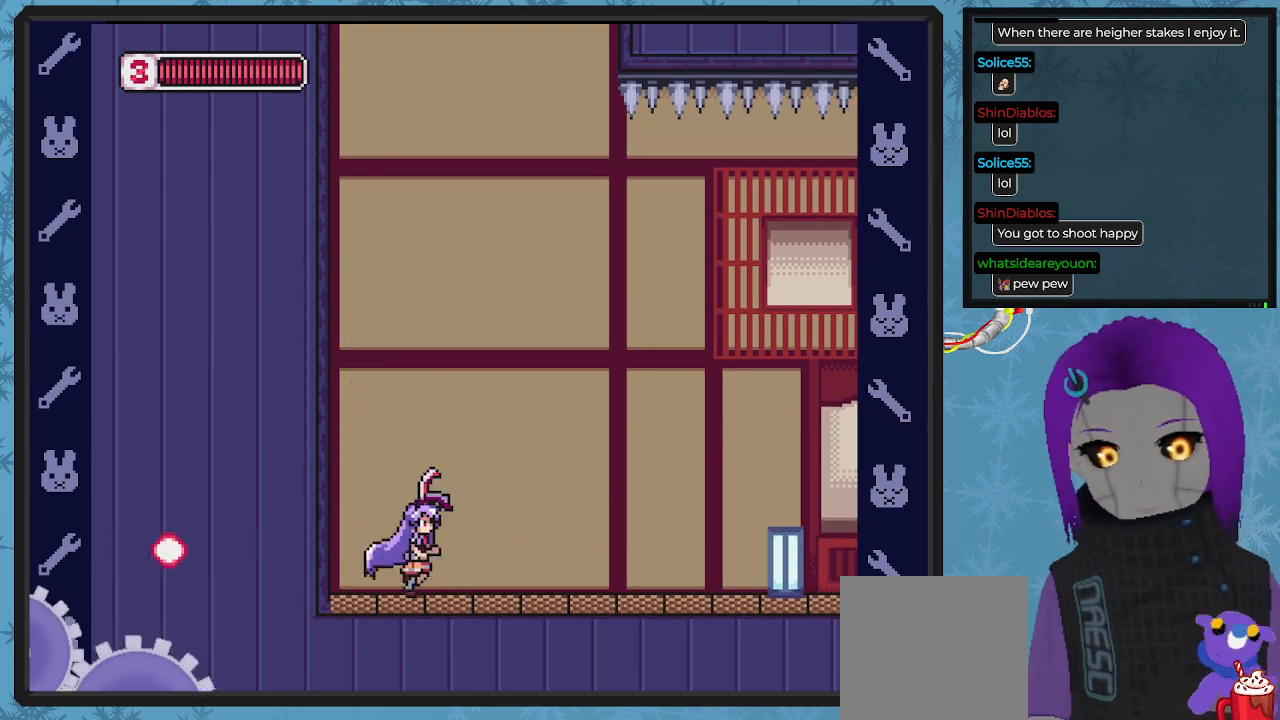
{"buttons": ["DPAD_RIGHT"], "left_stick": "center", "events": []}
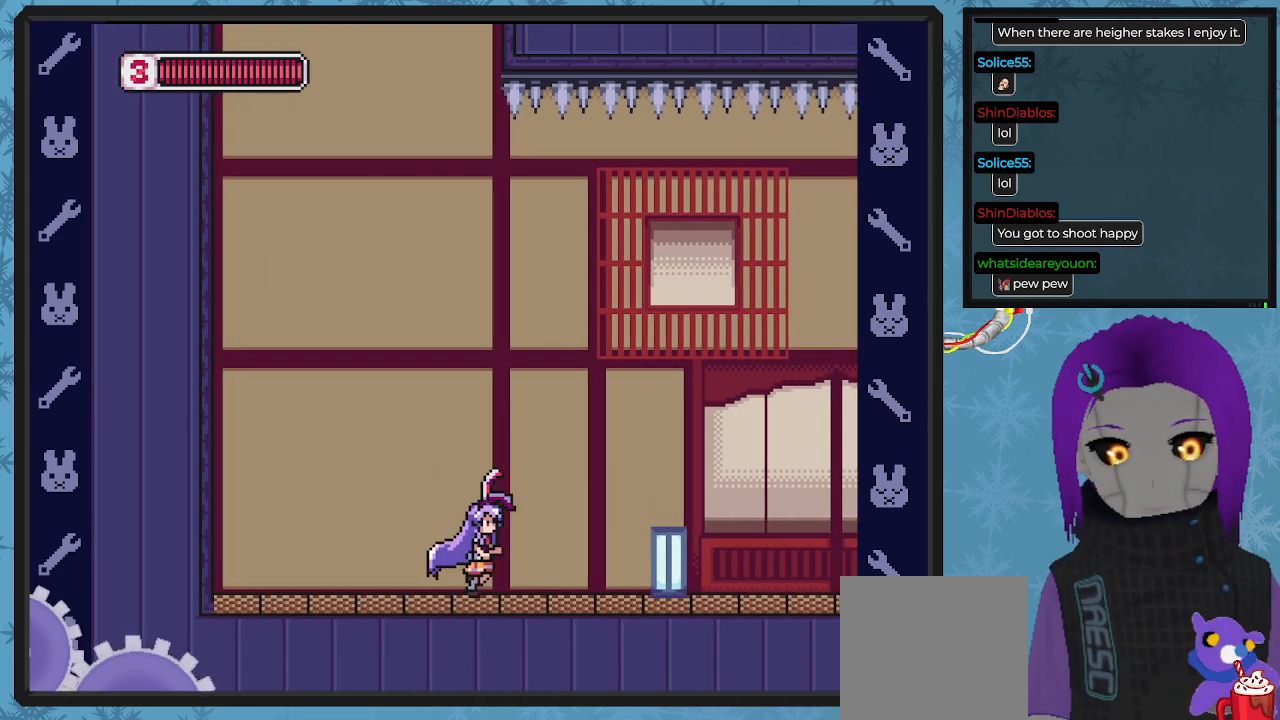
{"buttons": ["DPAD_RIGHT"], "left_stick": "center", "events": []}